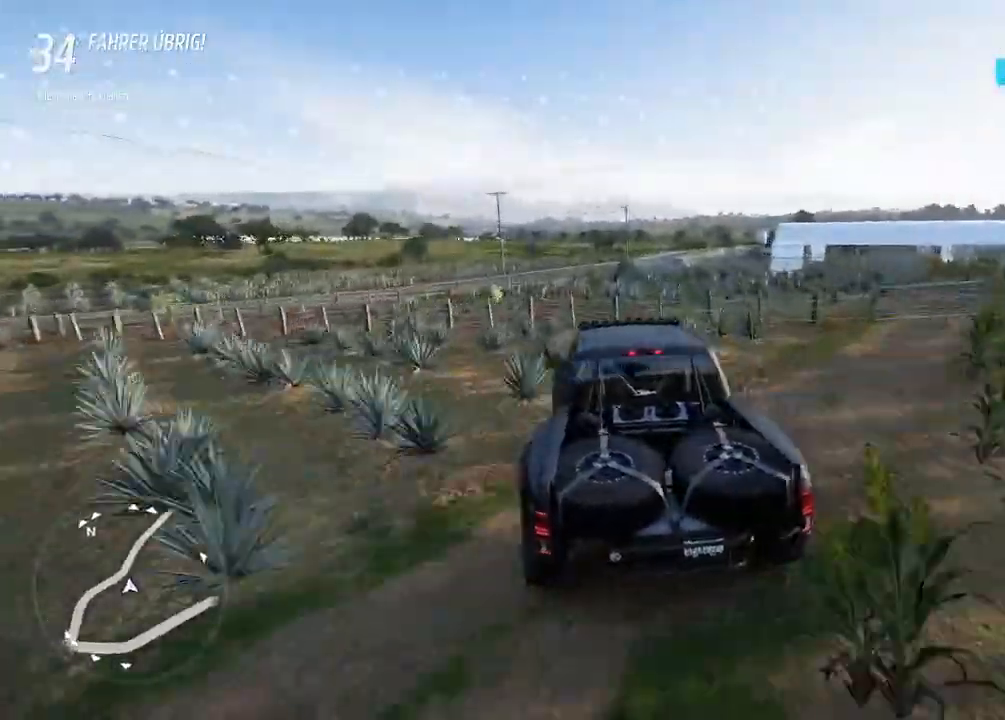
Gameplay with a controller (PlayStation layout); each line is a JSON object with the inputs held at the frame after it. "events" lists button and stick changes between this image and that frame as [ms after this image, input, new state], when the widget could be followed in between.
{"buttons": ["R2"], "left_stick": "right", "right_stick": "center", "events": [[33, "left_stick", "right"], [200, "left_stick", "center"], [333, "left_stick", "right"]]}
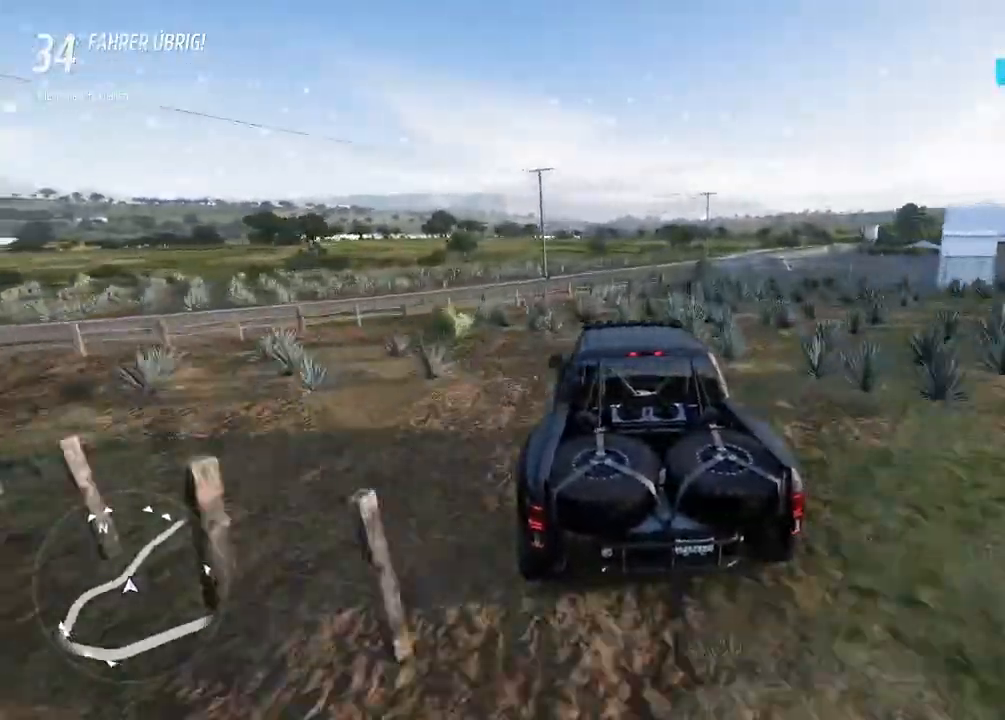
{"buttons": ["R2"], "left_stick": "down-left", "right_stick": "center", "events": [[300, "left_stick", "center"], [467, "left_stick", "down-left"]]}
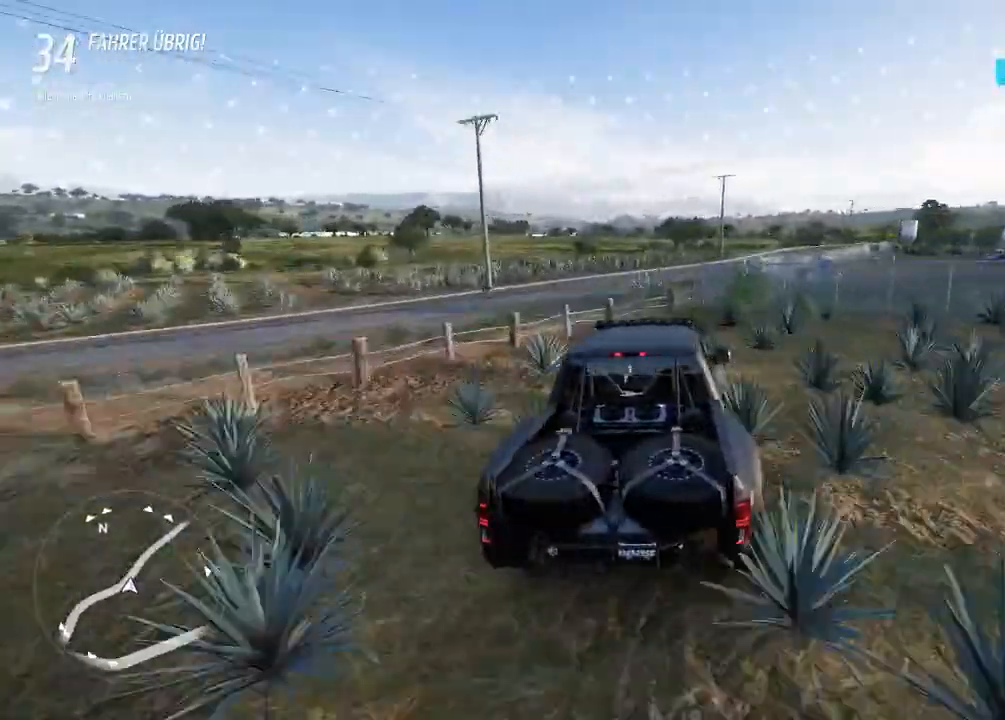
{"buttons": ["R2"], "left_stick": "up-right", "right_stick": "center", "events": [[200, "left_stick", "up-right"]]}
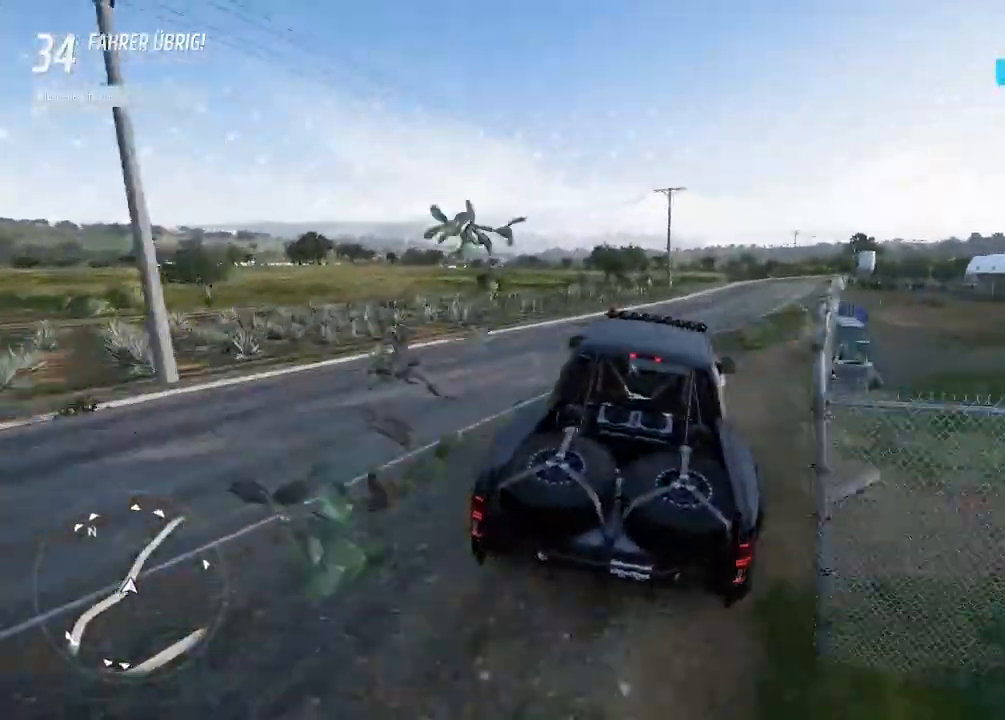
{"buttons": ["R2"], "left_stick": "up-right", "right_stick": "center", "events": []}
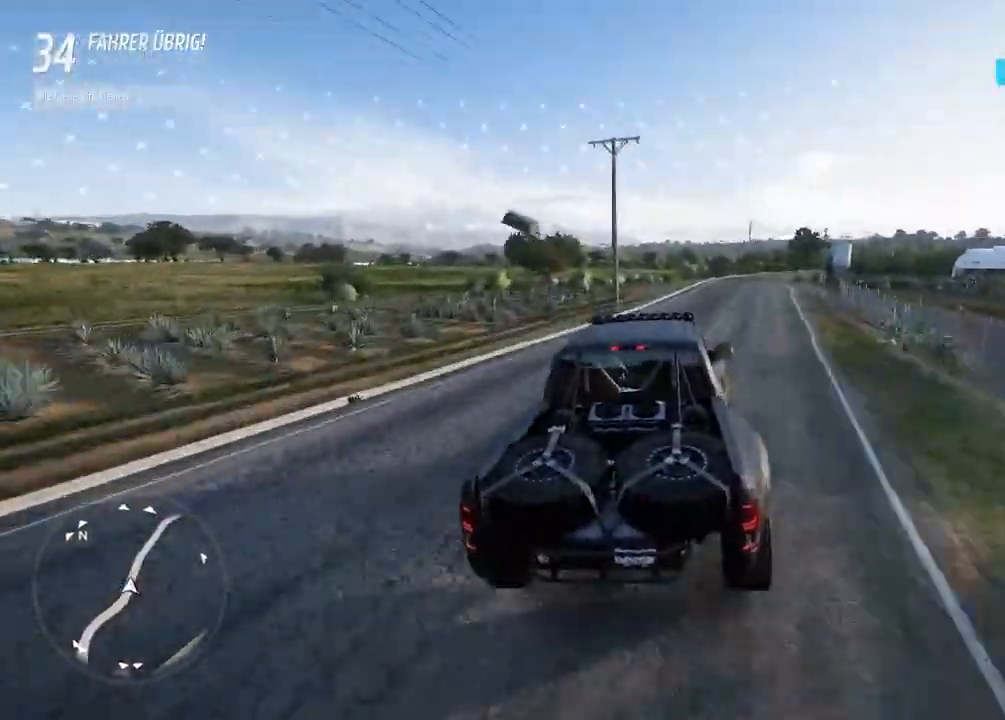
{"buttons": ["R2"], "left_stick": "right", "right_stick": "center", "events": [[200, "left_stick", "center"], [300, "left_stick", "right"]]}
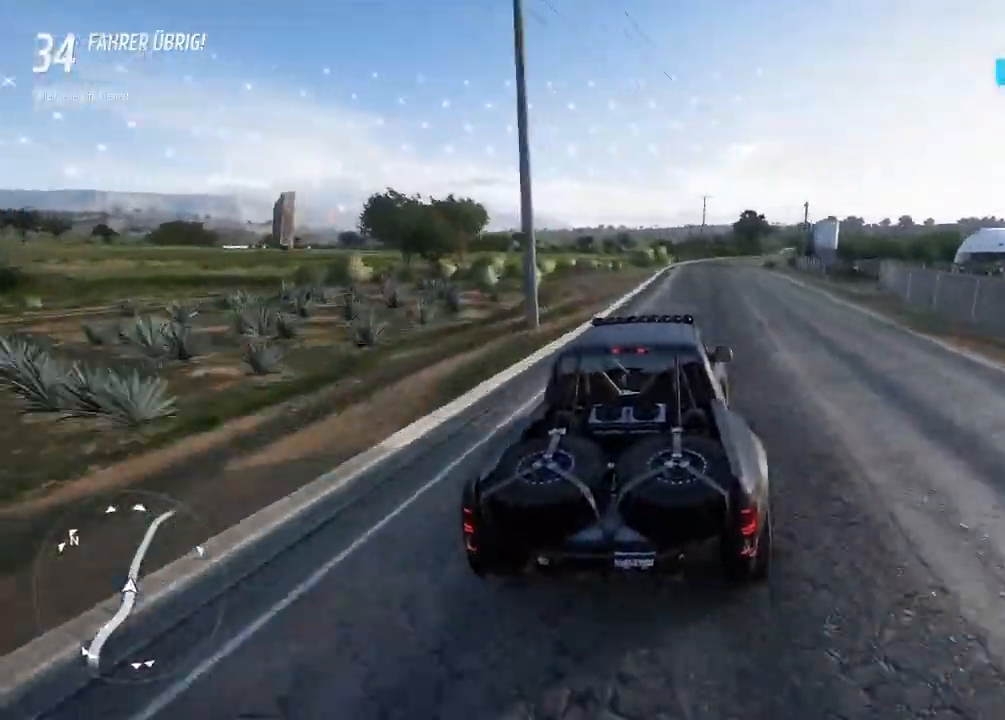
{"buttons": ["R2"], "left_stick": "right", "right_stick": "center", "events": [[300, "left_stick", "center"], [433, "left_stick", "right"]]}
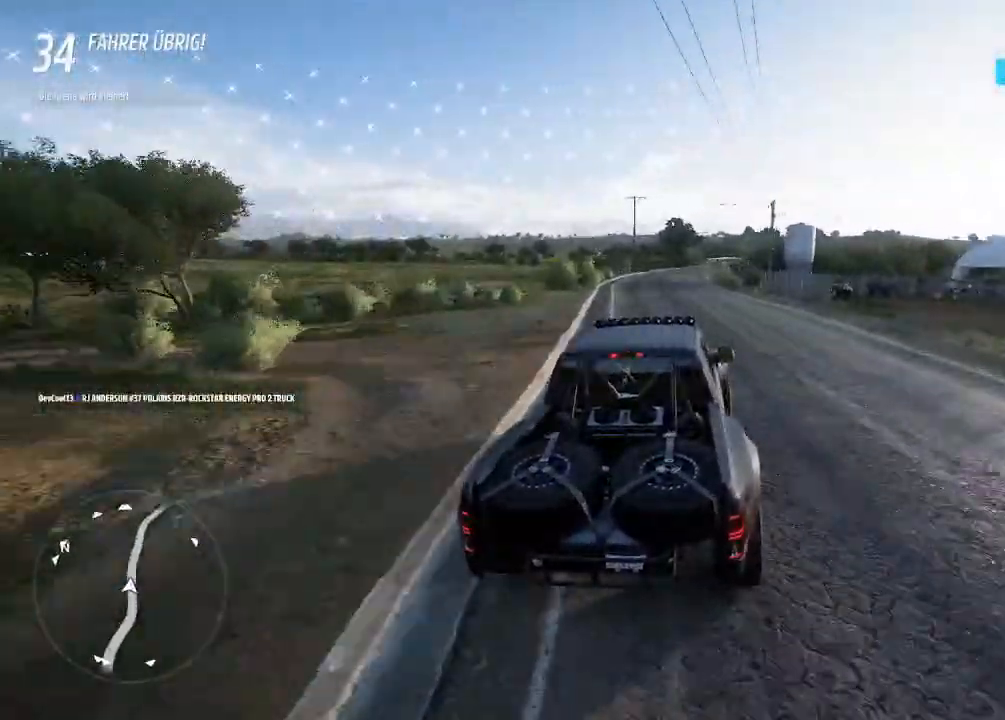
{"buttons": ["R2"], "left_stick": "center", "right_stick": "center", "events": [[33, "left_stick", "center"], [300, "left_stick", "left"], [467, "left_stick", "center"]]}
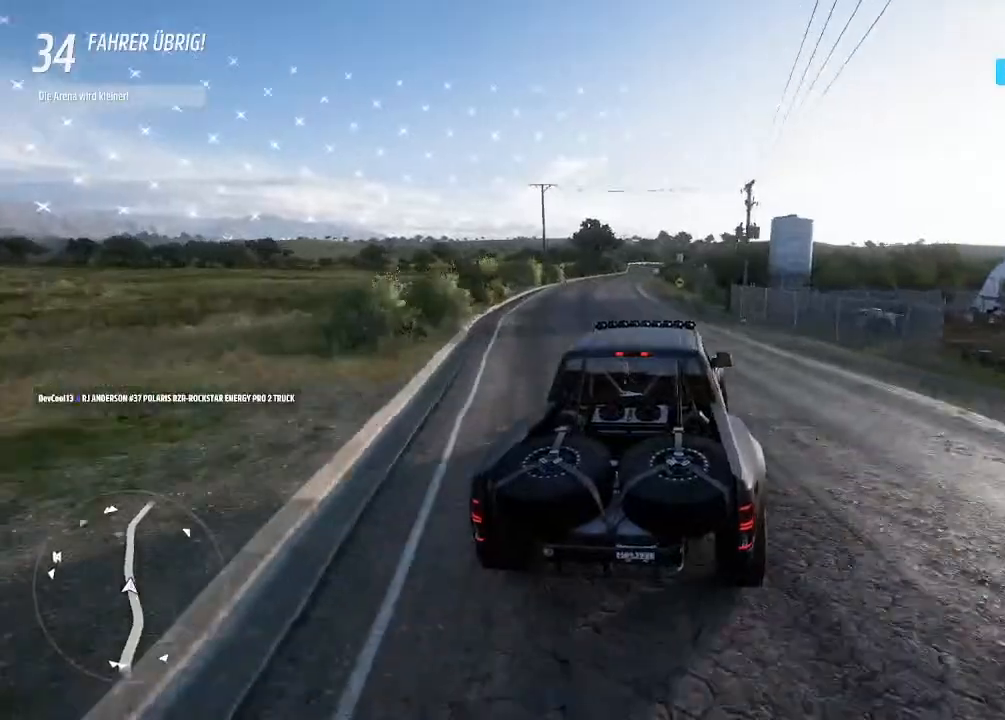
{"buttons": [], "left_stick": "center", "right_stick": "center", "events": [[100, "R2", "up"], [267, "left_stick", "right"], [367, "left_stick", "center"]]}
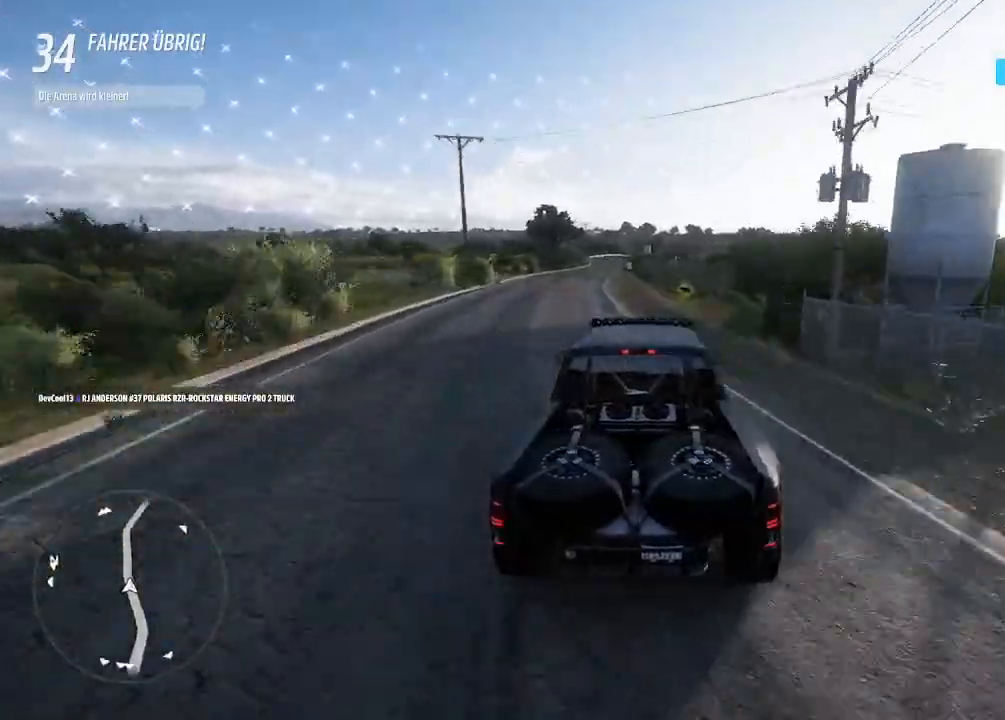
{"buttons": [], "left_stick": "center", "right_stick": "center", "events": []}
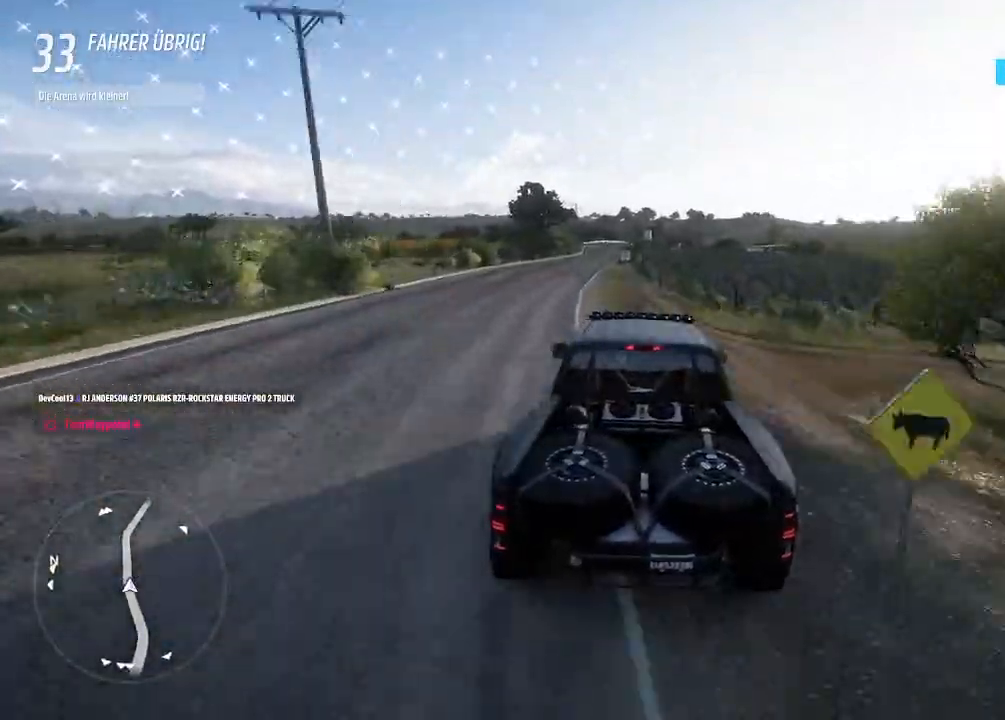
{"buttons": [], "left_stick": "up-left", "right_stick": "center", "events": [[467, "left_stick", "up-left"]]}
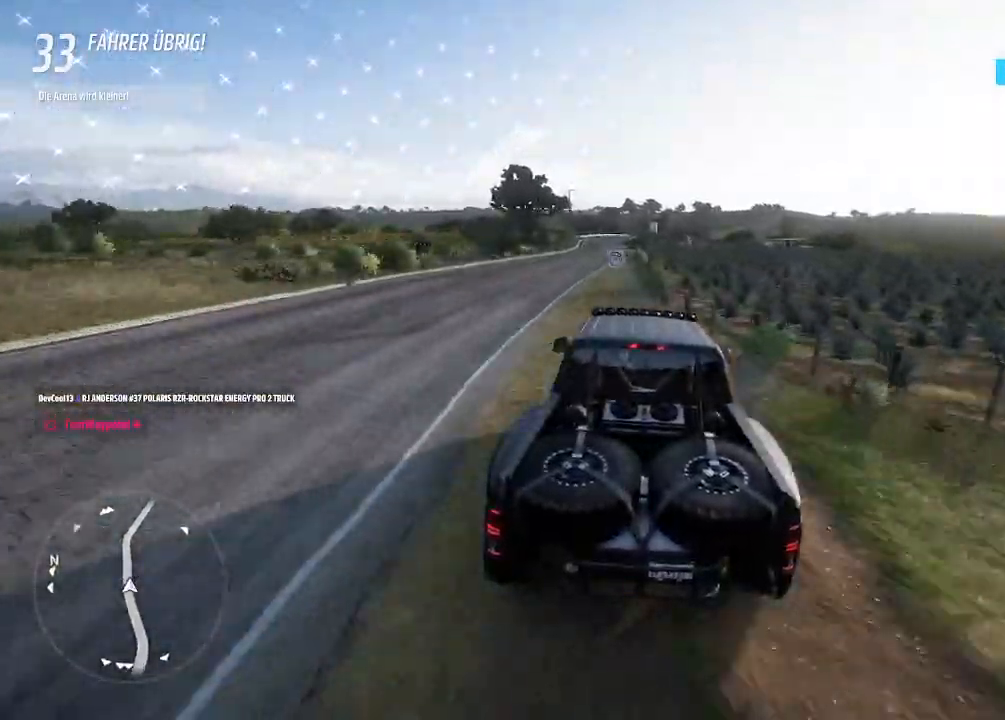
{"buttons": [], "left_stick": "left", "right_stick": "center", "events": [[200, "left_stick", "left"]]}
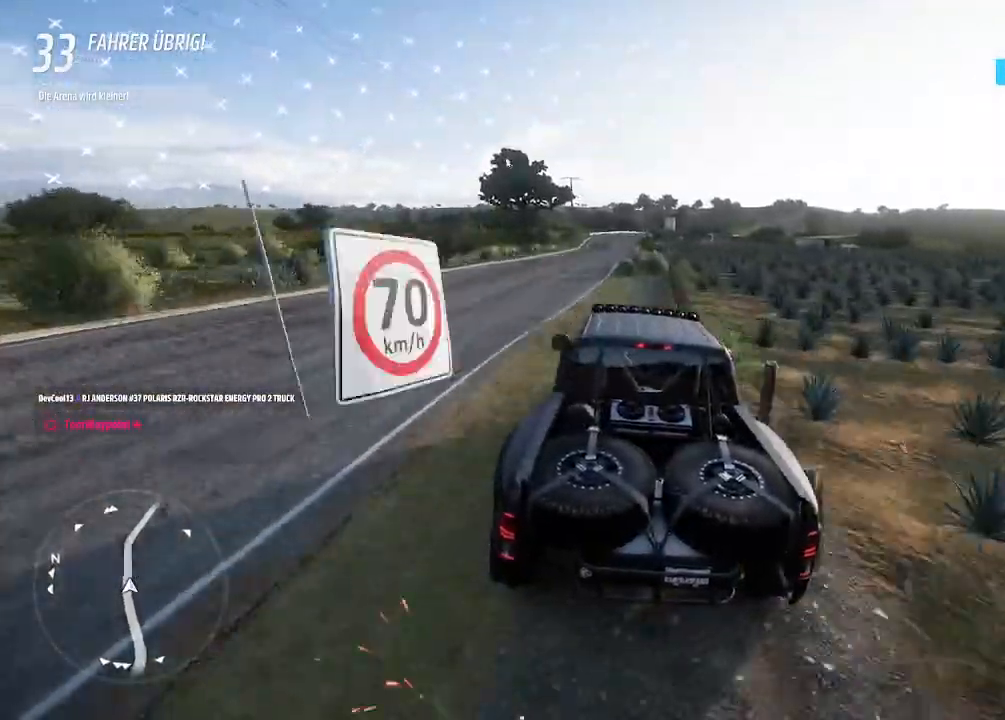
{"buttons": [], "left_stick": "center", "right_stick": "center", "events": [[300, "left_stick", "center"]]}
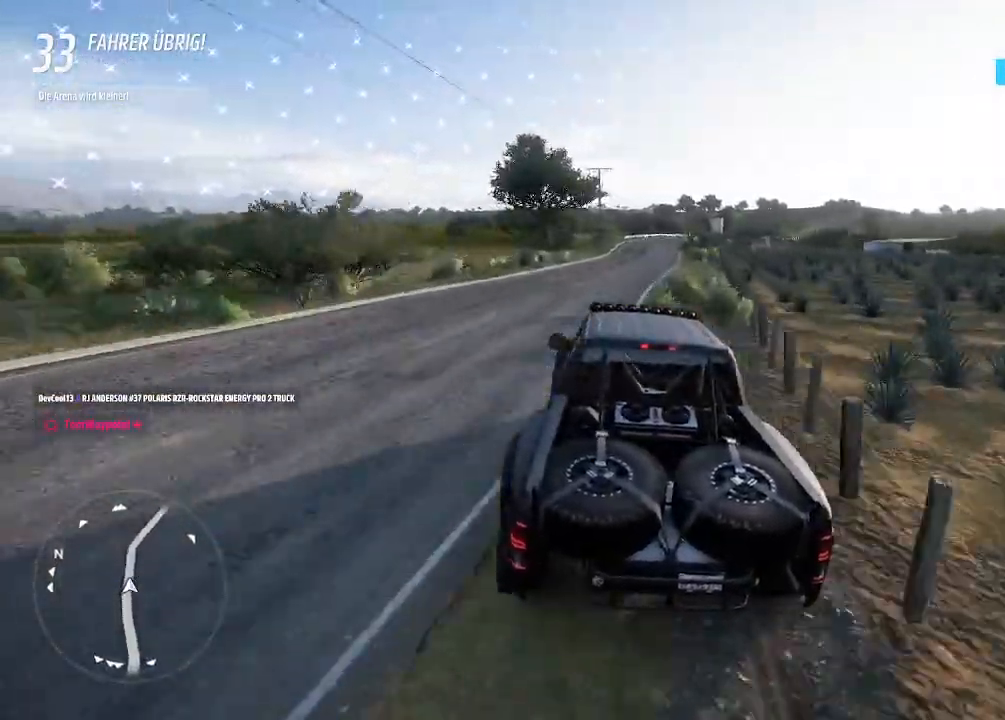
{"buttons": [], "left_stick": "center", "right_stick": "center", "events": []}
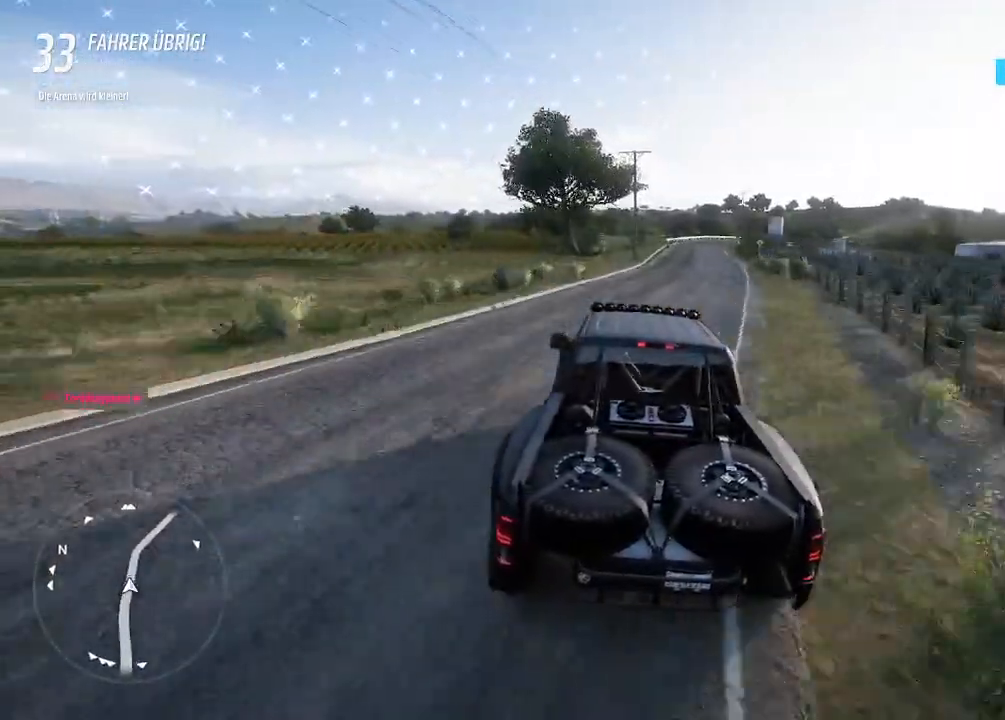
{"buttons": ["R2"], "left_stick": "right", "right_stick": "center", "events": [[33, "left_stick", "right"], [367, "R2", "down"]]}
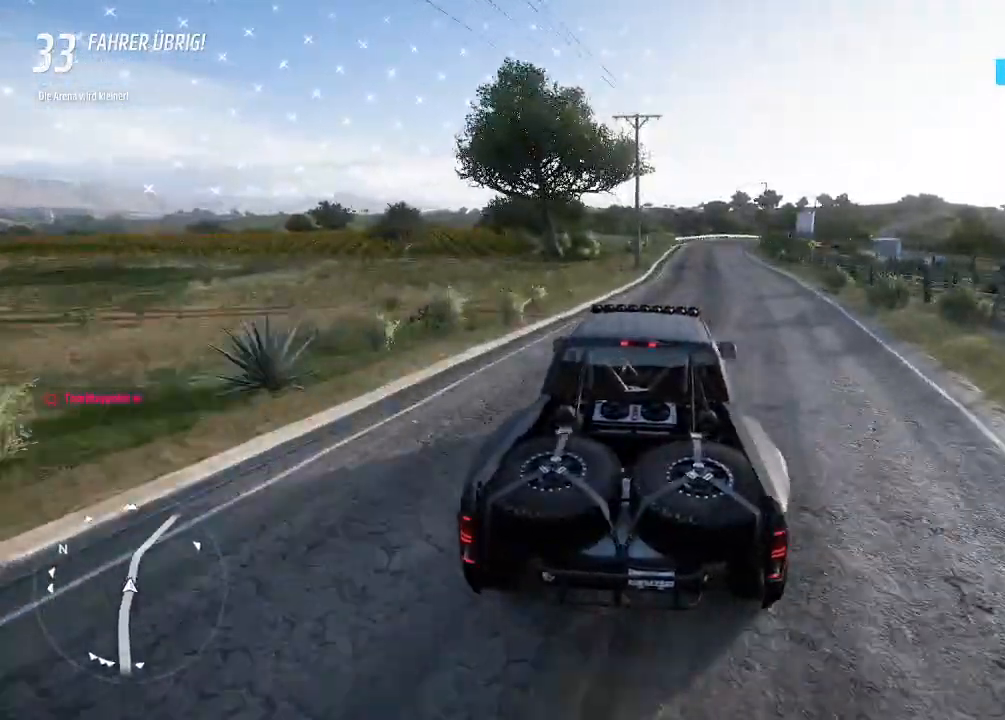
{"buttons": ["R2"], "left_stick": "left", "right_stick": "center", "events": [[300, "left_stick", "center"], [400, "left_stick", "left"]]}
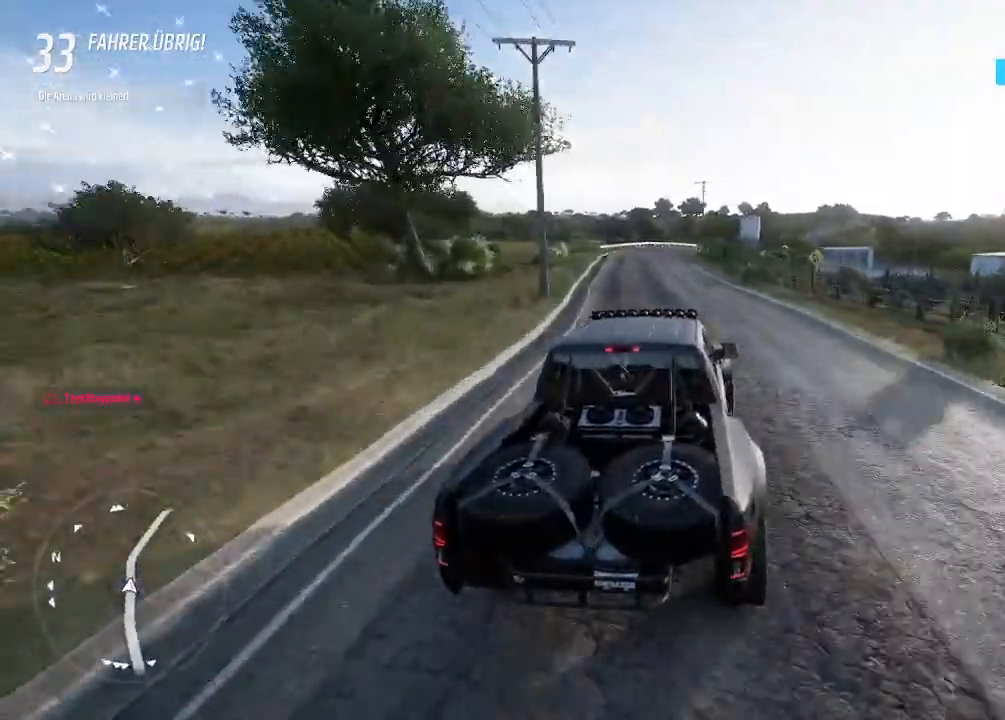
{"buttons": [], "left_stick": "up-left", "right_stick": "center", "events": [[33, "left_stick", "center"], [200, "R2", "up"], [400, "left_stick", "up-left"]]}
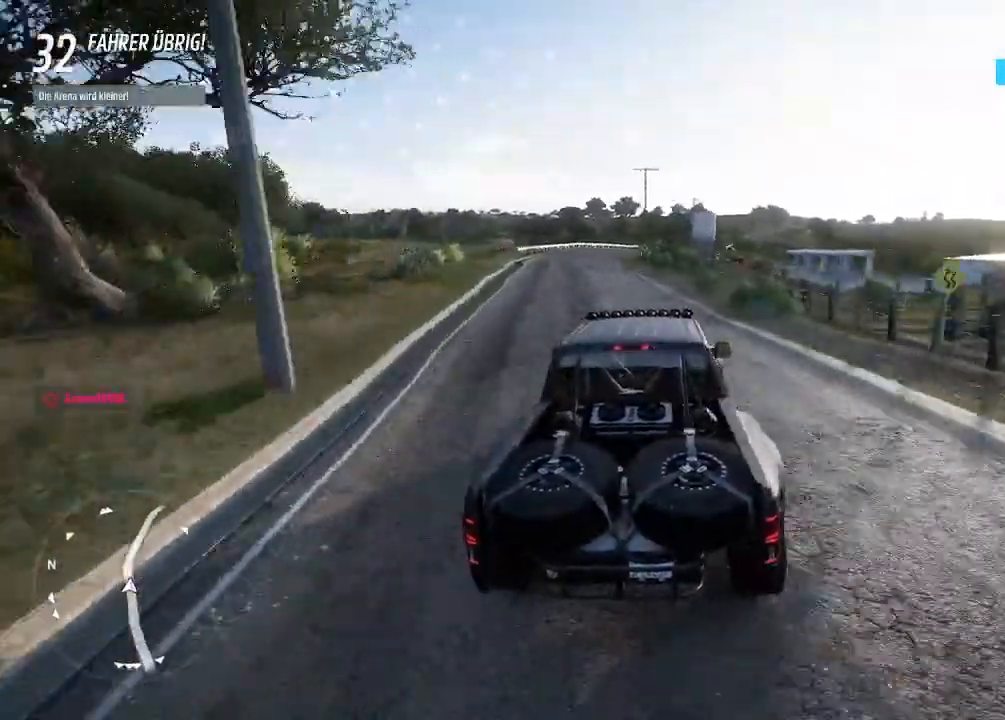
{"buttons": [], "left_stick": "center", "right_stick": "center", "events": [[133, "left_stick", "center"]]}
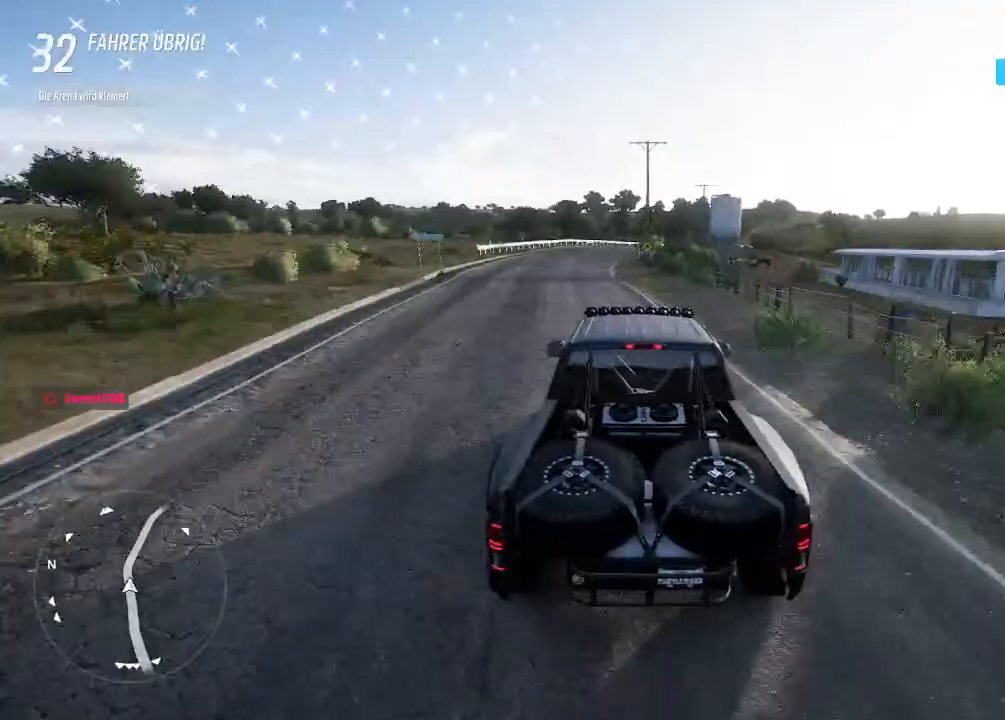
{"buttons": [], "left_stick": "center", "right_stick": "center", "events": [[33, "left_stick", "up-left"], [367, "left_stick", "center"]]}
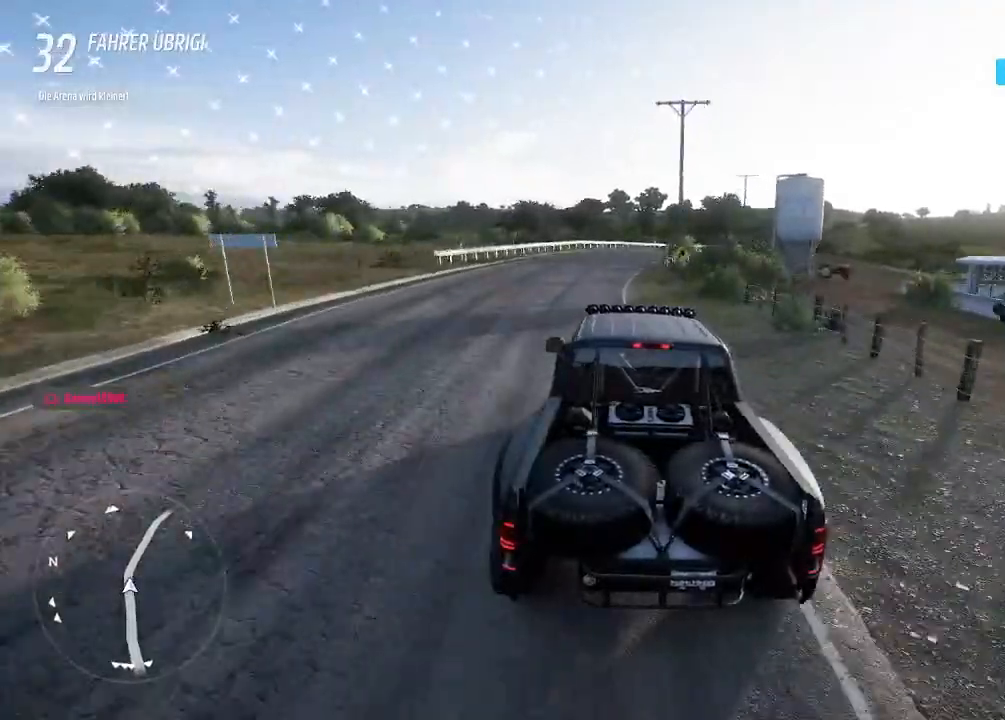
{"buttons": [], "left_stick": "center", "right_stick": "center", "events": []}
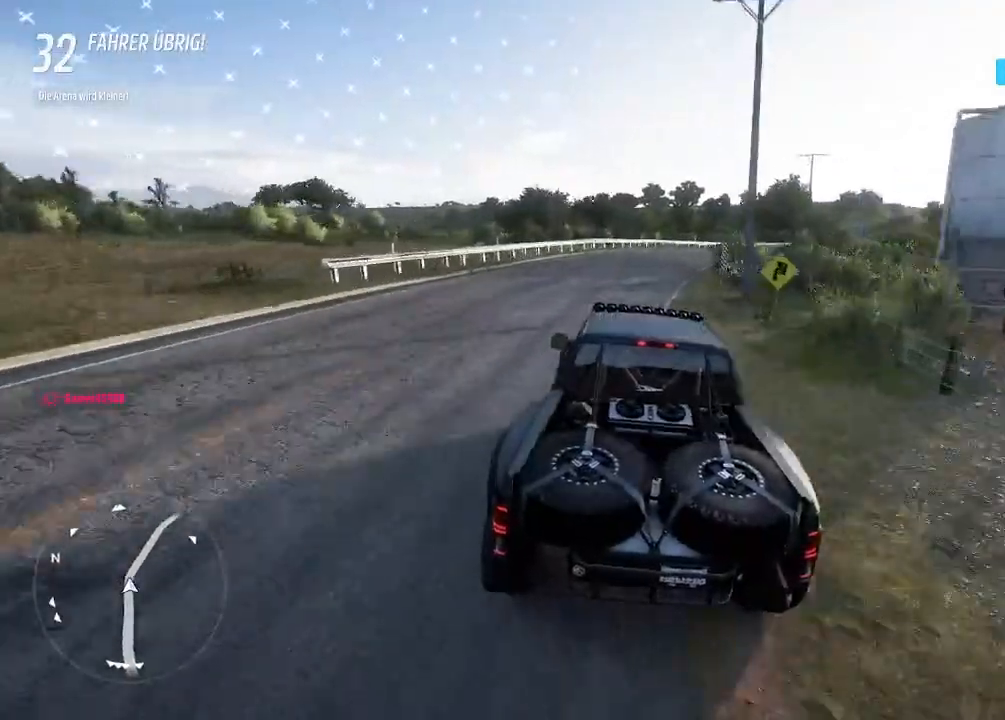
{"buttons": [], "left_stick": "right", "right_stick": "center", "events": [[400, "left_stick", "right"]]}
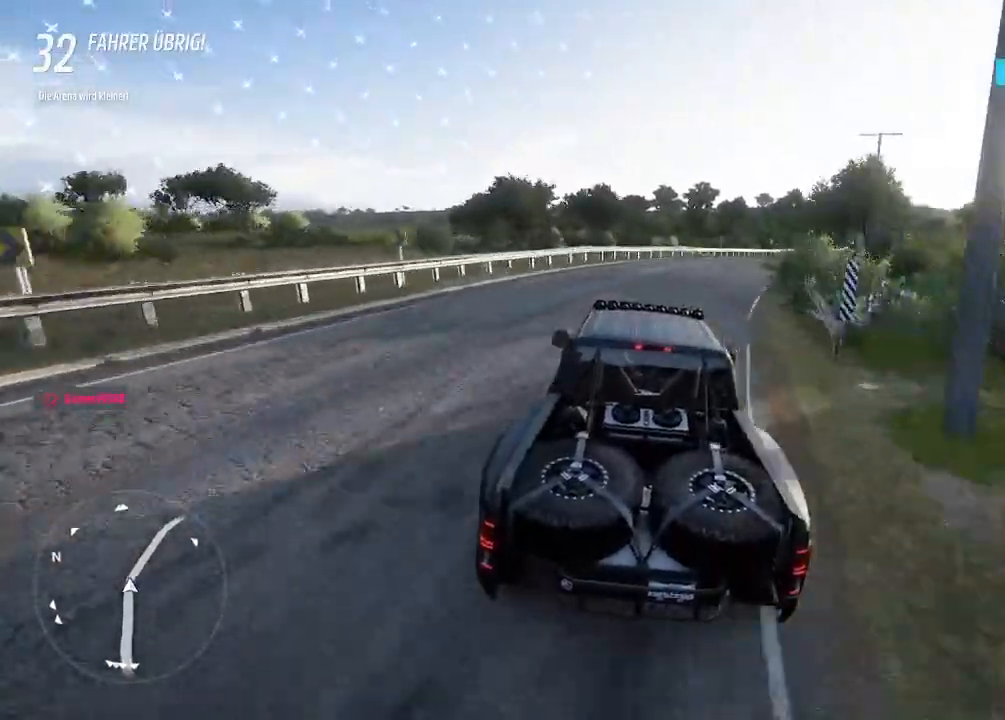
{"buttons": [], "left_stick": "right", "right_stick": "center", "events": []}
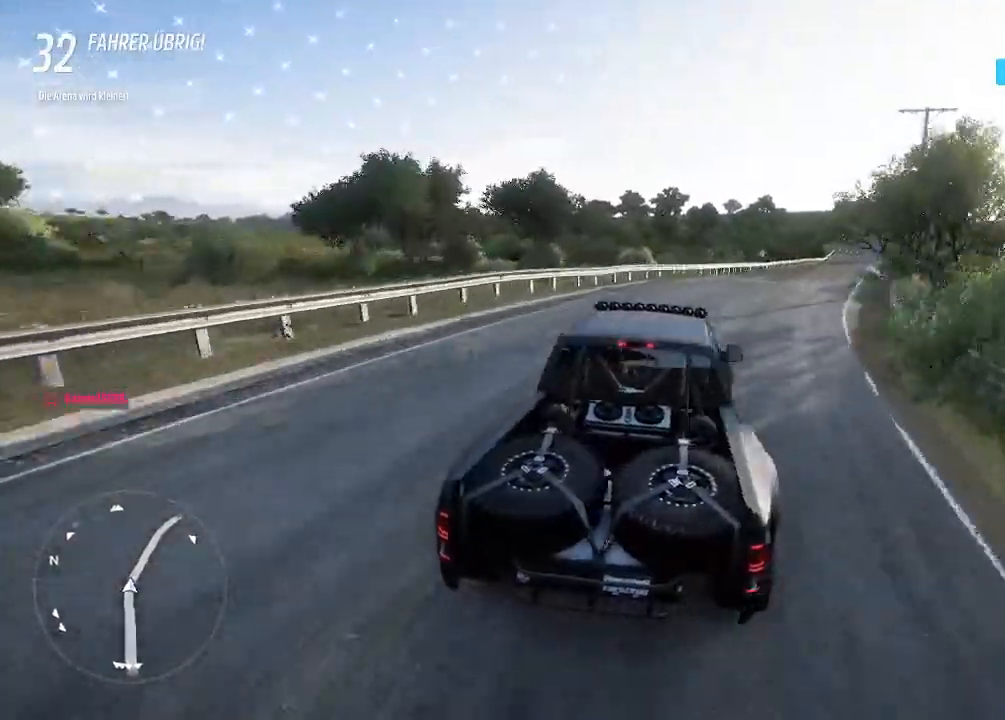
{"buttons": [], "left_stick": "center", "right_stick": "center", "events": [[300, "left_stick", "center"]]}
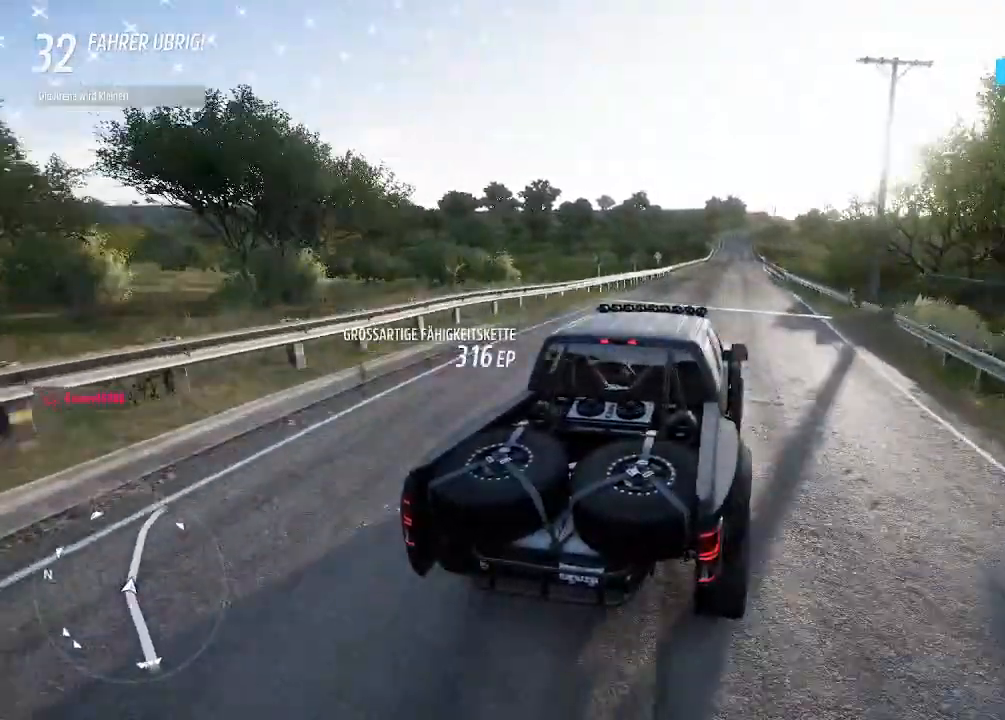
{"buttons": [], "left_stick": "center", "right_stick": "center", "events": [[167, "left_stick", "left"], [467, "left_stick", "center"]]}
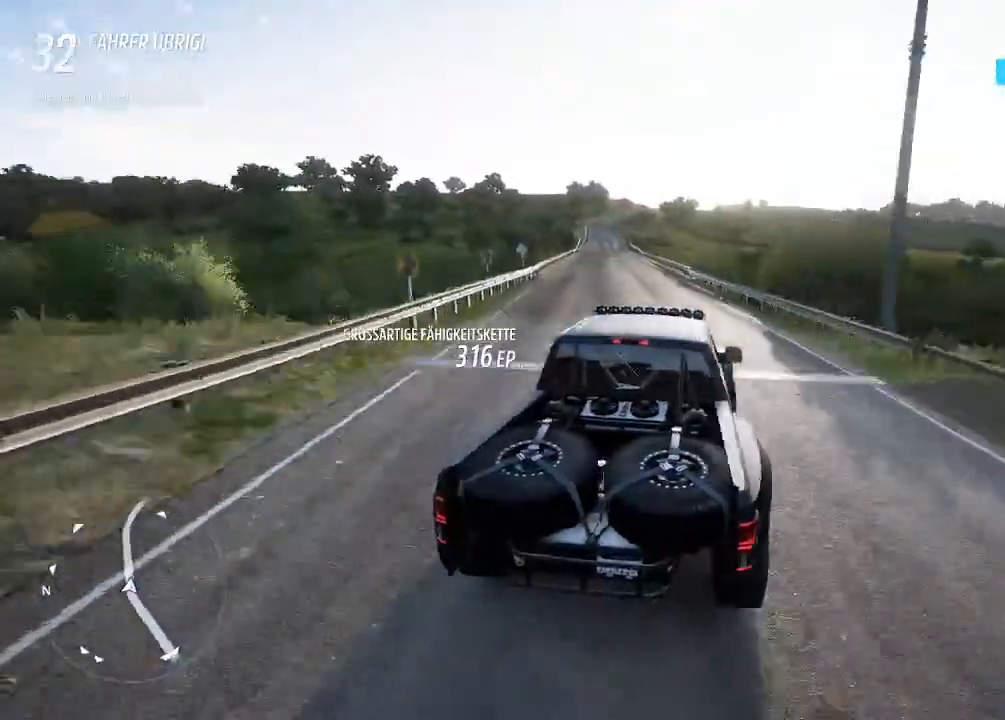
{"buttons": [], "left_stick": "up-left", "right_stick": "center", "events": [[433, "left_stick", "up-left"]]}
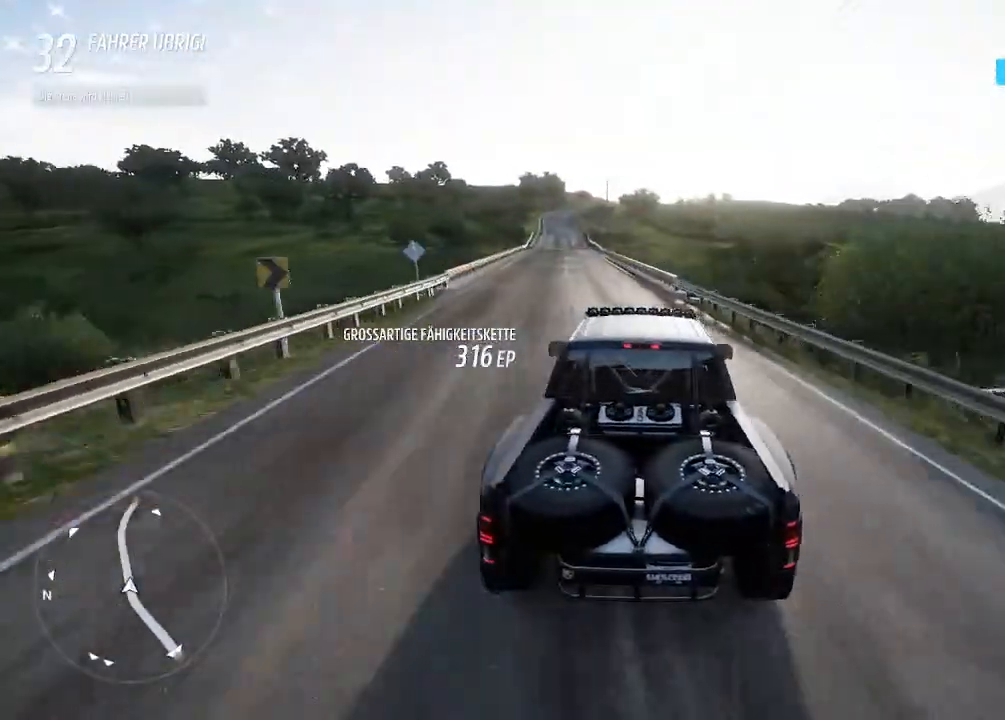
{"buttons": [], "left_stick": "center", "right_stick": "center", "events": [[167, "left_stick", "center"], [267, "left_stick", "up-left"], [467, "left_stick", "center"]]}